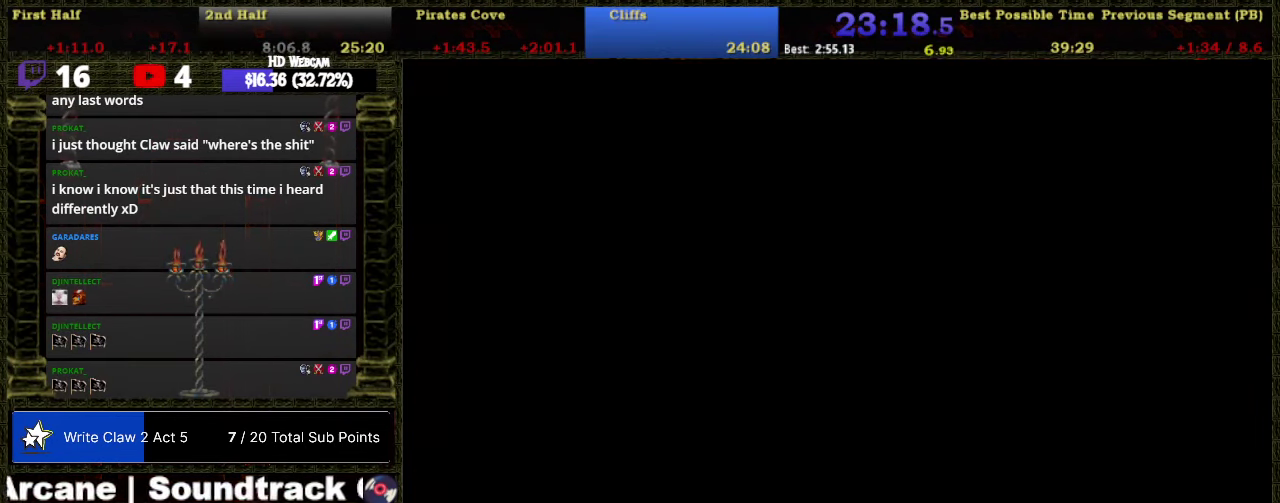
Gameplay with a controller (Nintendo layout); each line is a JSON object with the inputs held at the frame after it. "events" lists button and stick changes between this image and that frame as [ms after this image, input, new state], when the widget could be followed in between. Not read: L3 R3 left_stick.
{"buttons": ["DPAD_RIGHT"], "right_stick": "center", "events": [[400, "DPAD_RIGHT", "down"]]}
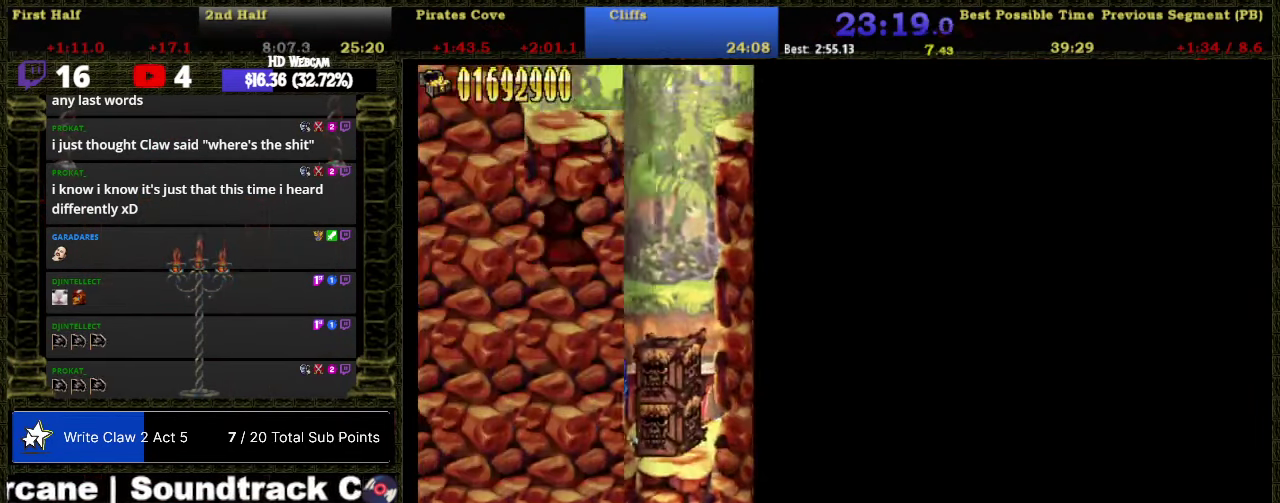
{"buttons": ["DPAD_RIGHT"], "right_stick": "center", "events": []}
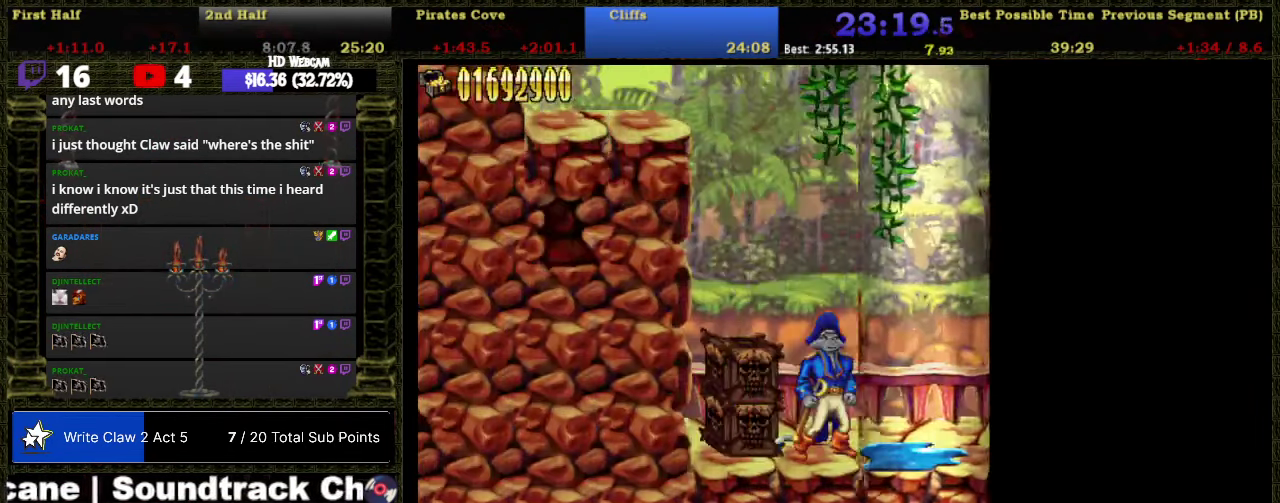
{"buttons": ["DPAD_RIGHT"], "right_stick": "center", "events": []}
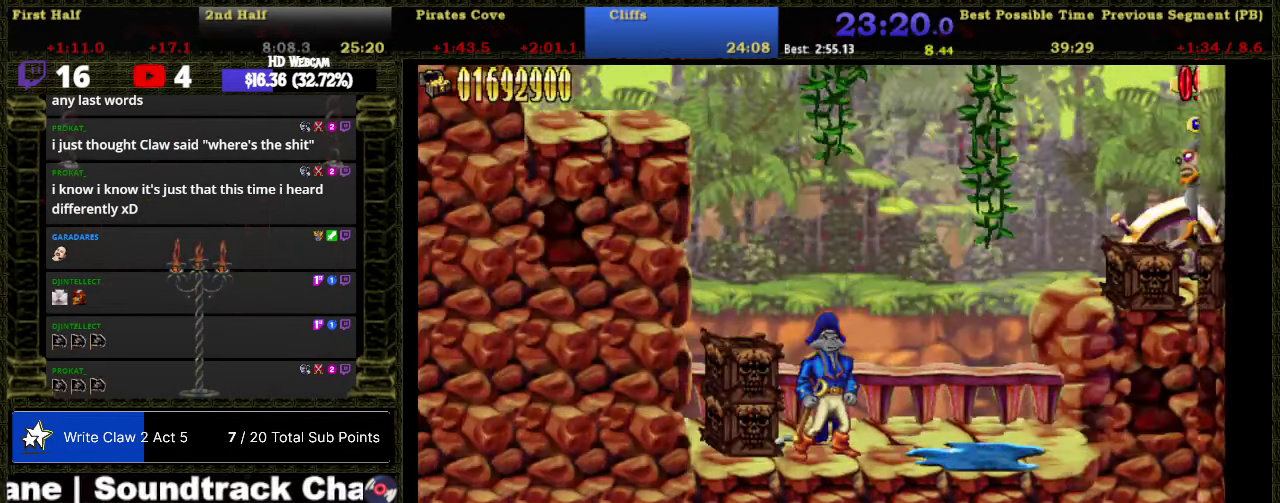
{"buttons": ["DPAD_RIGHT"], "right_stick": "center", "events": []}
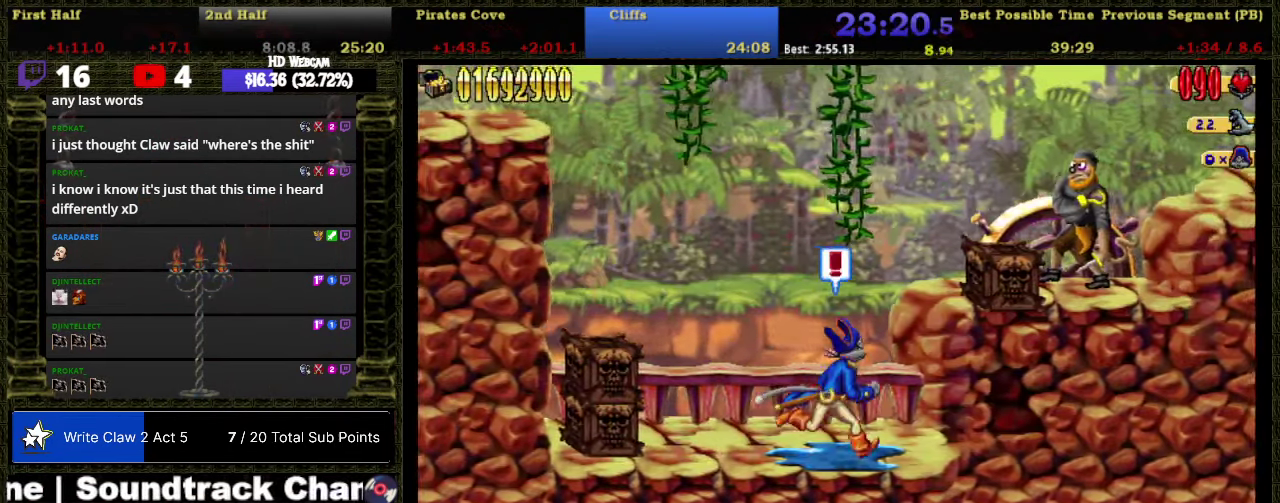
{"buttons": ["A", "B", "DPAD_RIGHT"], "right_stick": "center", "events": [[150, "A", "down"], [400, "B", "down"]]}
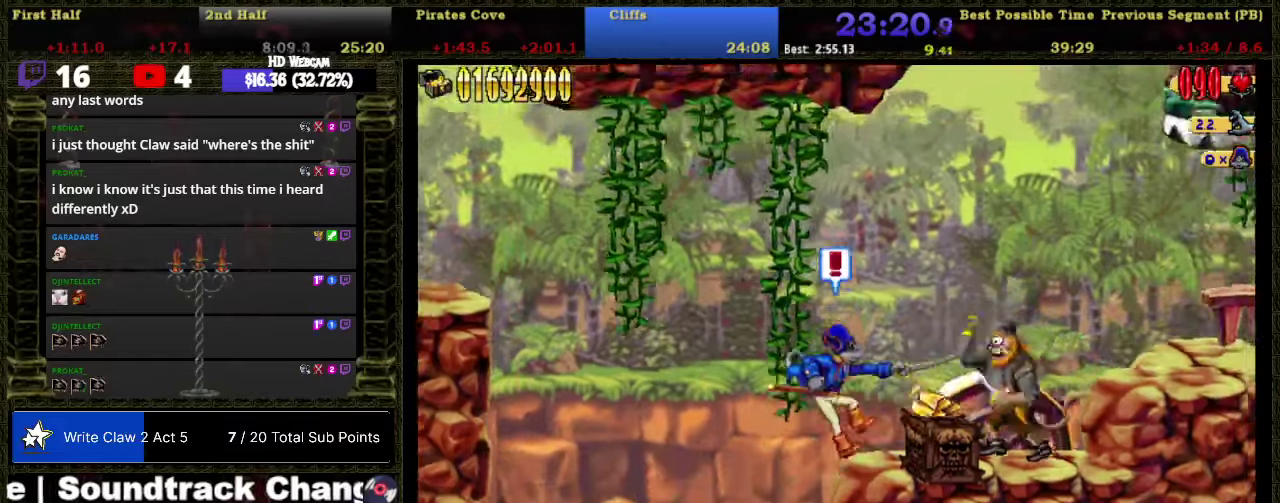
{"buttons": ["DPAD_RIGHT"], "right_stick": "center", "events": [[17, "B", "up"], [50, "A", "up"], [117, "DPAD_RIGHT", "up"], [184, "A", "down"], [267, "A", "up"], [267, "DPAD_RIGHT", "down"], [367, "B", "down"], [467, "B", "up"]]}
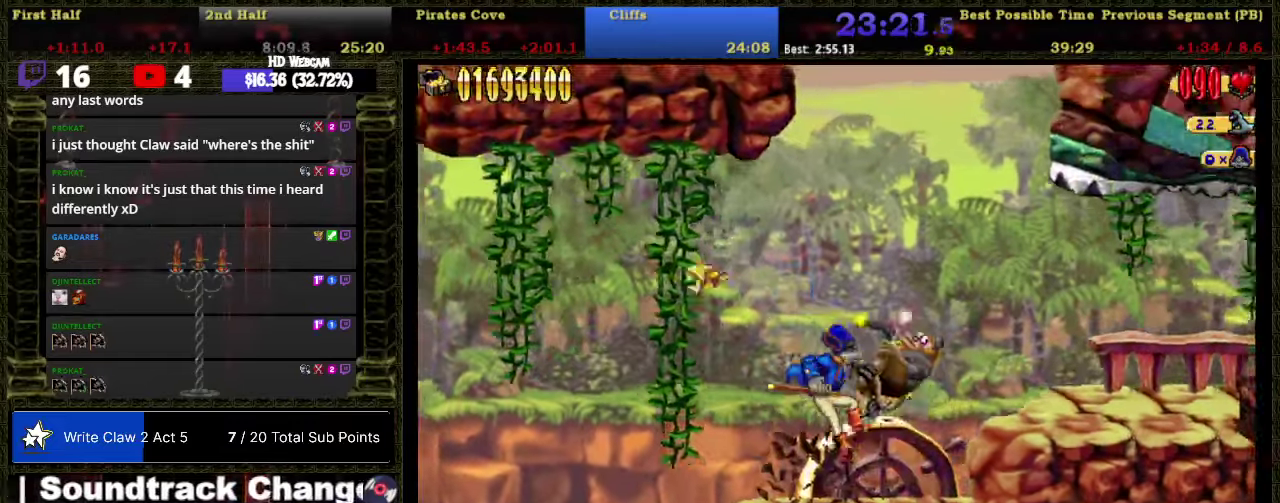
{"buttons": ["DPAD_RIGHT"], "right_stick": "center", "events": [[184, "A", "down"], [367, "A", "up"]]}
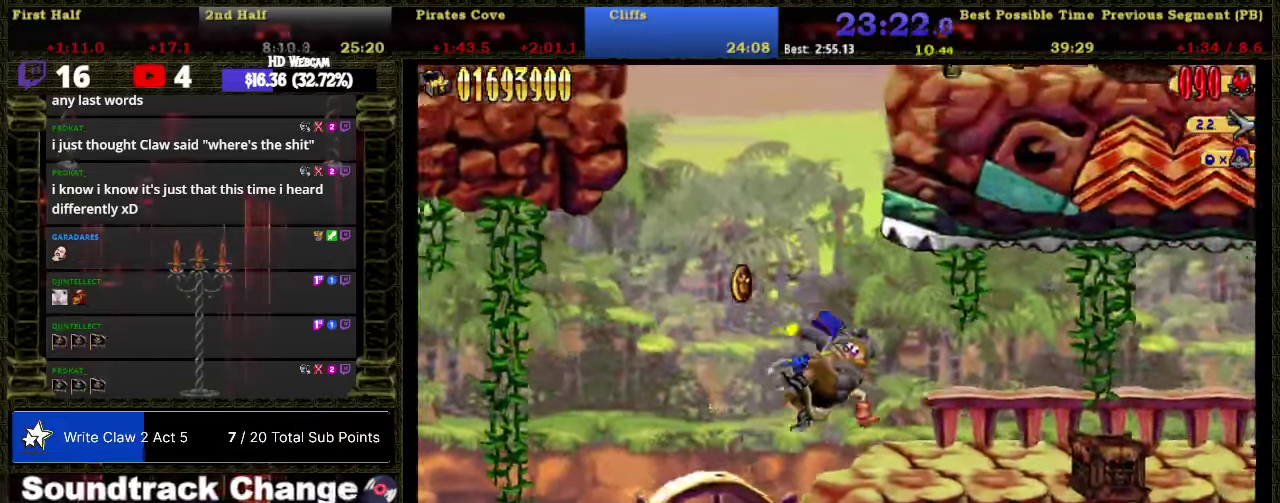
{"buttons": ["DPAD_RIGHT"], "right_stick": "center", "events": []}
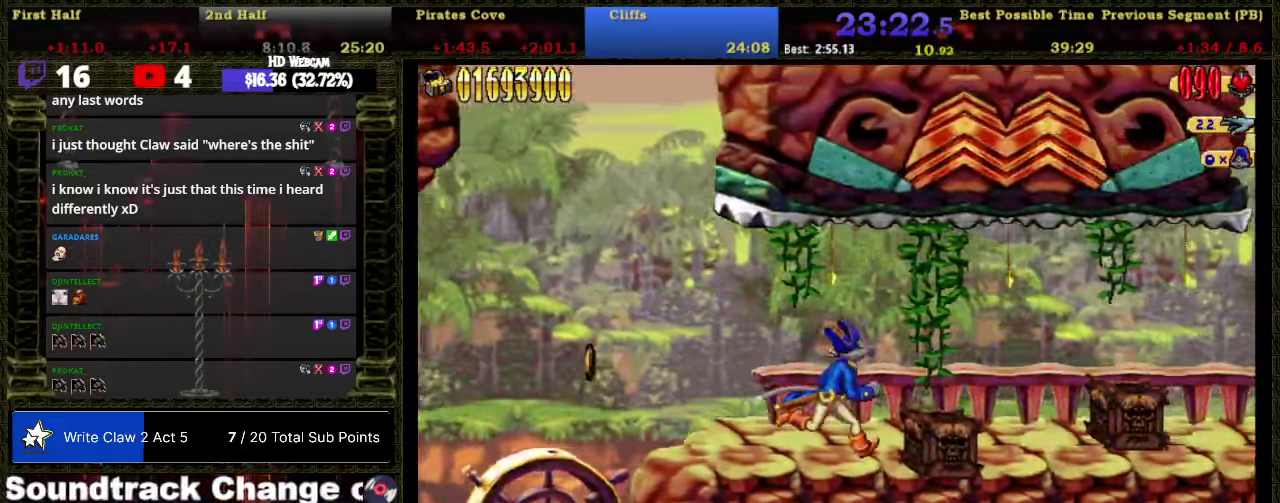
{"buttons": ["DPAD_RIGHT"], "right_stick": "center", "events": []}
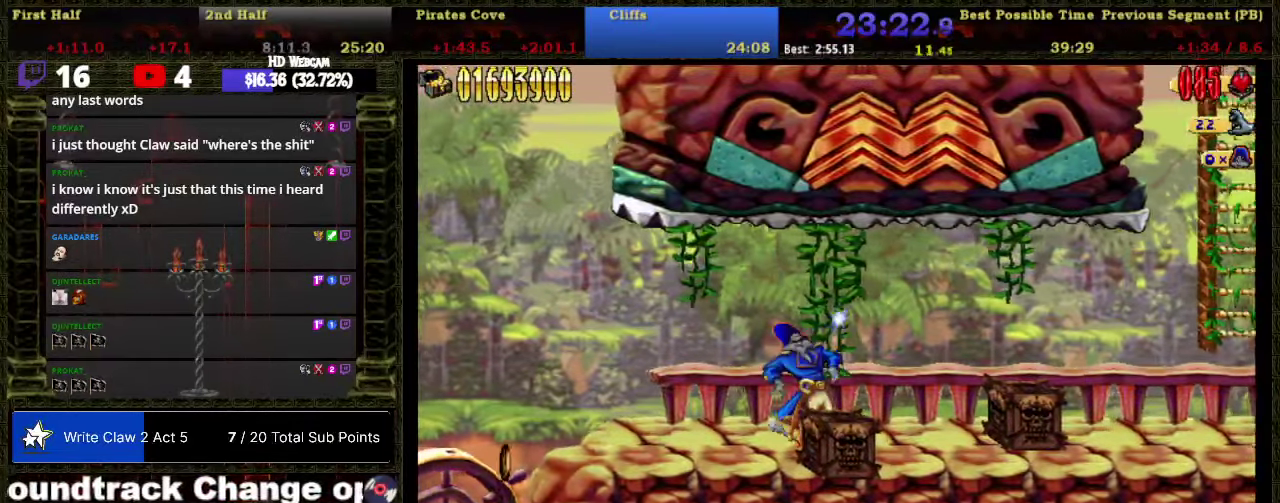
{"buttons": ["DPAD_RIGHT"], "right_stick": "center", "events": []}
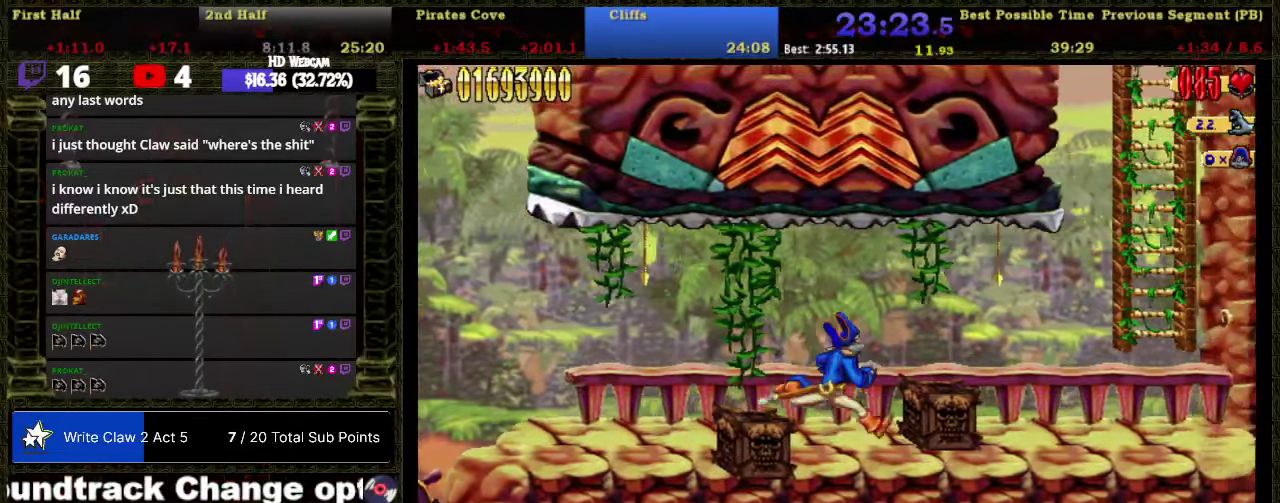
{"buttons": ["DPAD_RIGHT"], "right_stick": "center", "events": []}
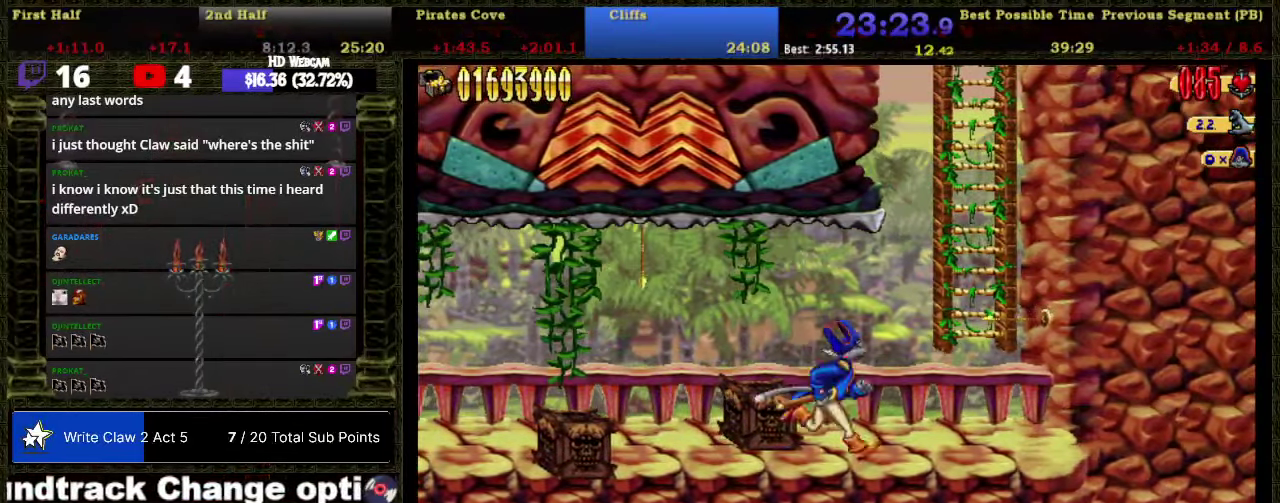
{"buttons": ["A", "DPAD_RIGHT"], "right_stick": "center", "events": [[17, "DPAD_DOWN", "down"], [367, "DPAD_DOWN", "up"], [434, "A", "down"]]}
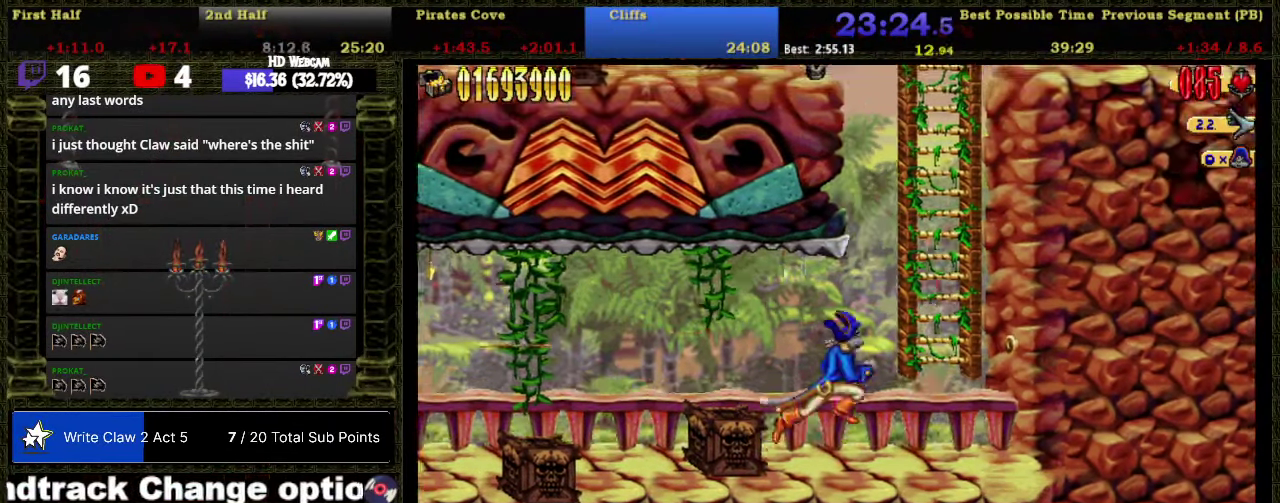
{"buttons": ["DPAD_UP", "DPAD_RIGHT"], "right_stick": "center", "events": [[234, "DPAD_UP", "down"], [317, "A", "up"]]}
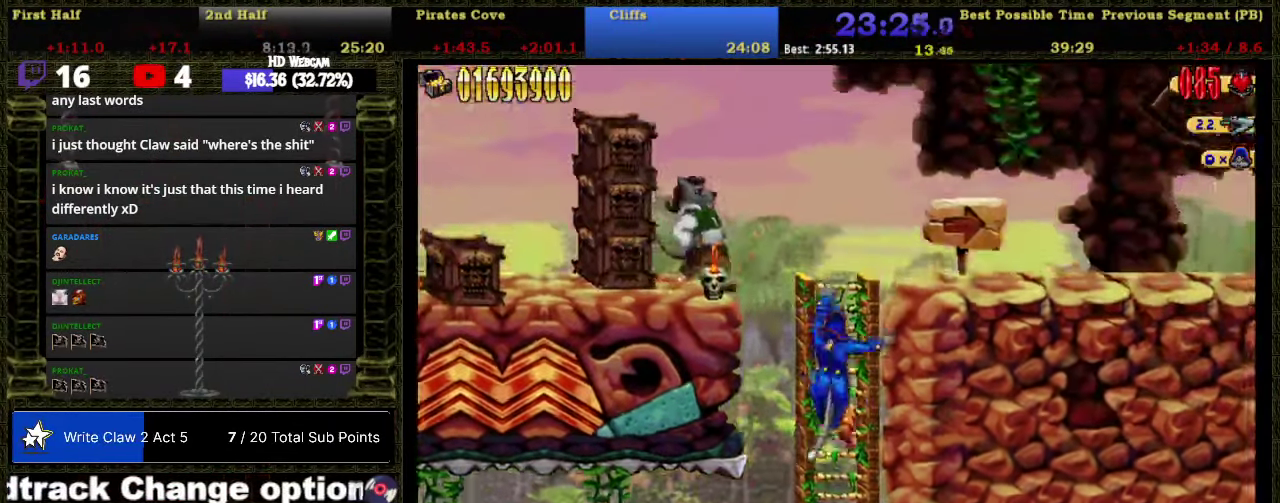
{"buttons": ["DPAD_RIGHT"], "right_stick": "center", "events": [[17, "DPAD_UP", "up"], [50, "A", "down"], [334, "A", "up"]]}
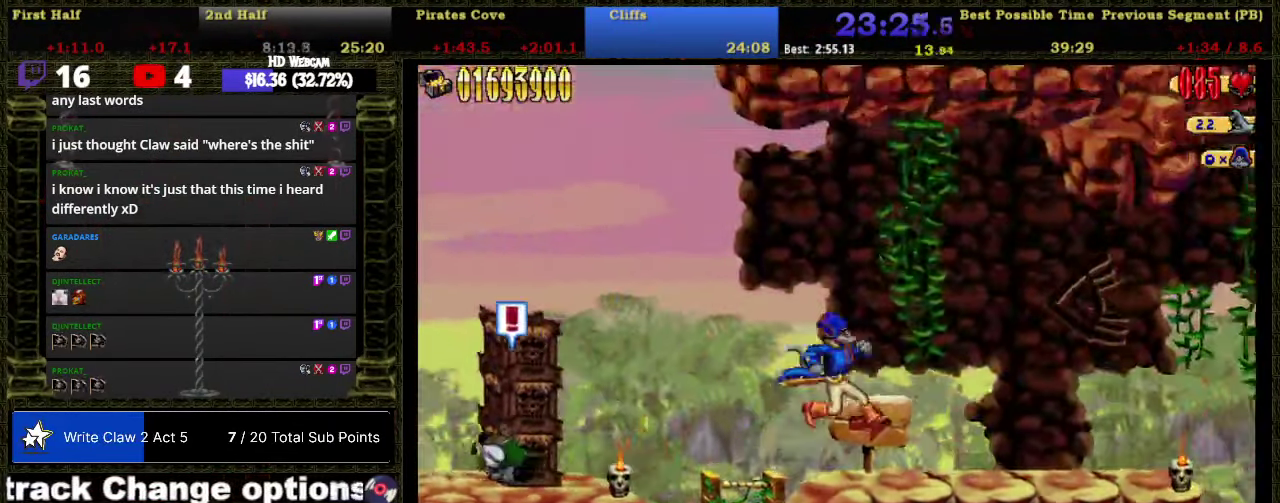
{"buttons": ["DPAD_RIGHT"], "right_stick": "center", "events": []}
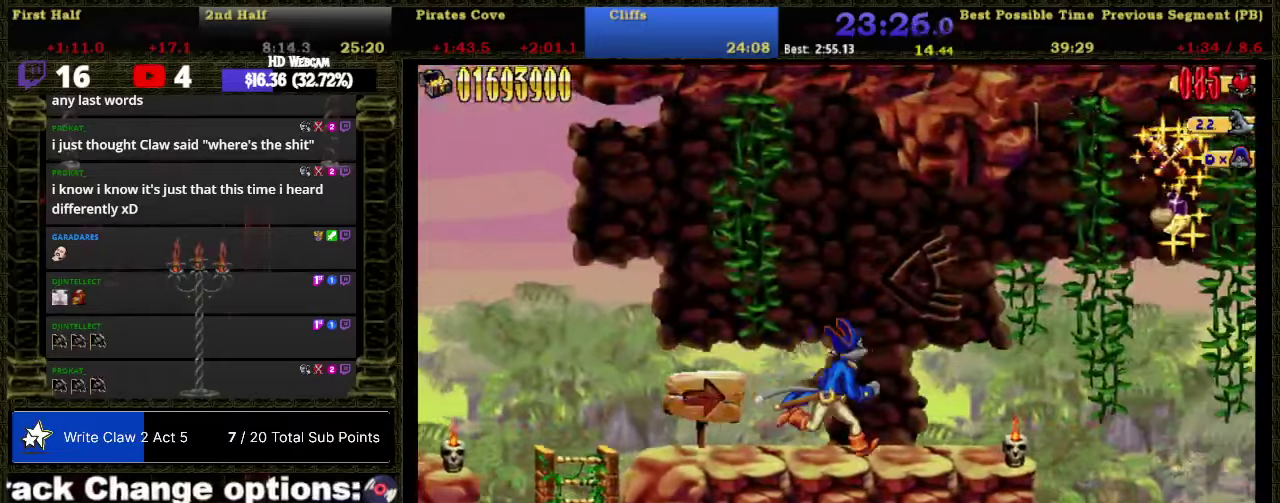
{"buttons": ["DPAD_RIGHT"], "right_stick": "center", "events": []}
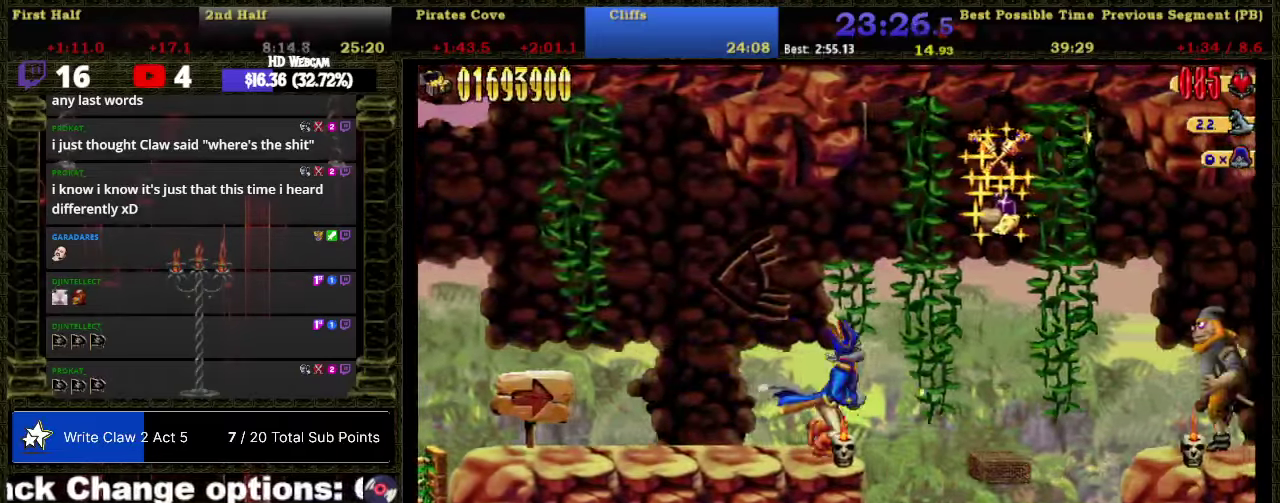
{"buttons": ["A", "X", "DPAD_RIGHT"], "right_stick": "center", "events": [[16, "A", "down"], [150, "A", "up"], [466, "A", "down"], [500, "X", "down"]]}
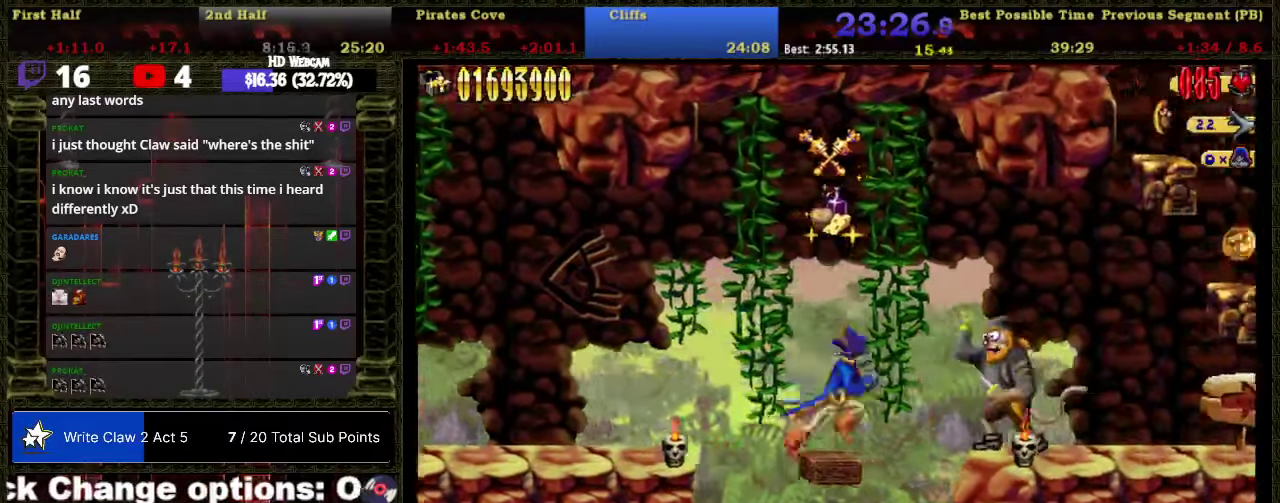
{"buttons": ["DPAD_RIGHT"], "right_stick": "center", "events": [[116, "X", "up"], [150, "A", "up"]]}